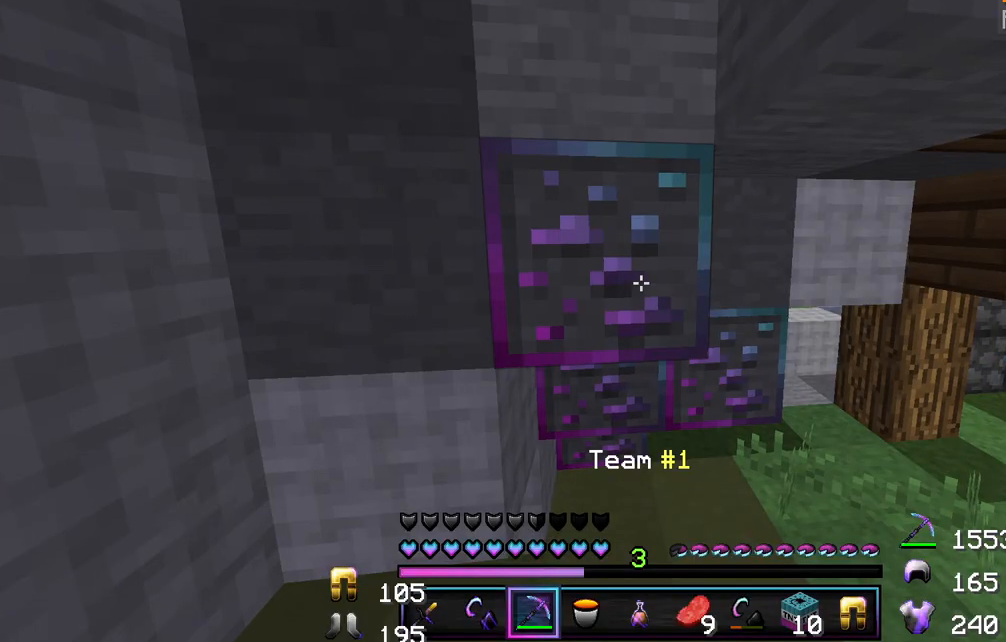
Gameplay with keyboard and mouse; each line is a JSON object with the keys and mouse buttons held at the frame after it. "events" lists presses ("down") and releases ("up") of "a", "d", "s", "w", "mouse_left" and "mouse_right" between this image and that frame as [ms after this image, input, new state], when the widget could be followed in between. "mouse_left", "mouse_right" = the "left", "right" buttons of the "mouse" list. No other keys are recorded. Fast repeated clicks can show as one long hold. Mouse movement is not recorded.
{"keys": [], "mouse": ["left"], "events": [[50, "mouse_left", "down"]]}
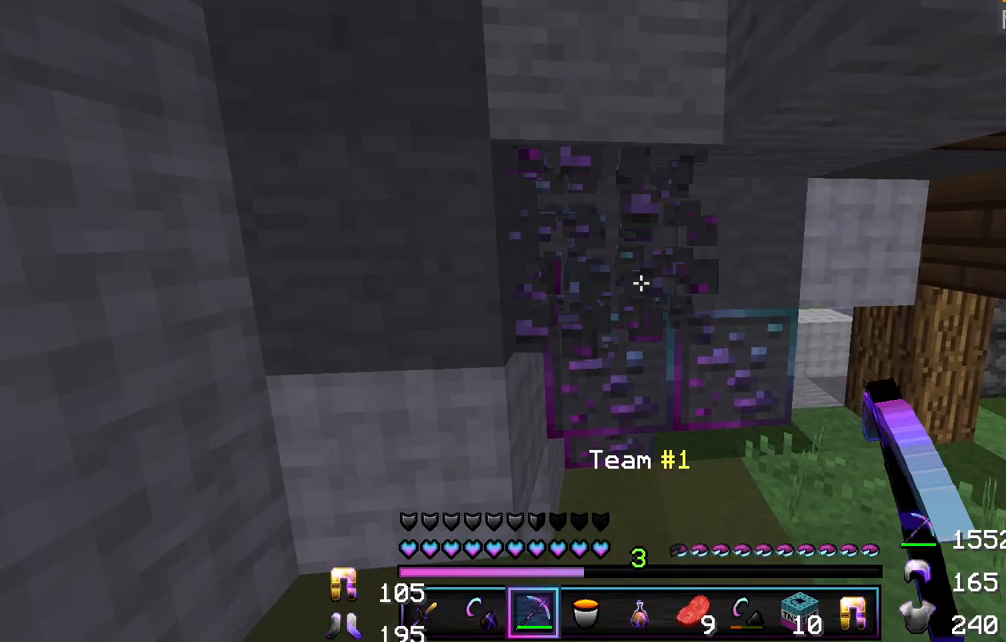
{"keys": [], "mouse": ["left"], "events": []}
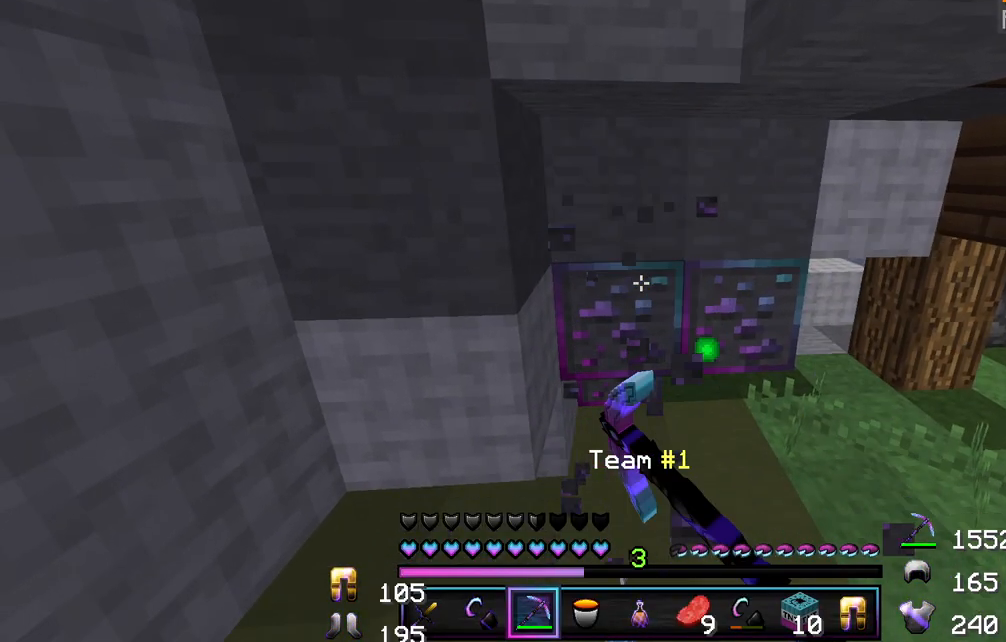
{"keys": [], "mouse": ["left"], "events": []}
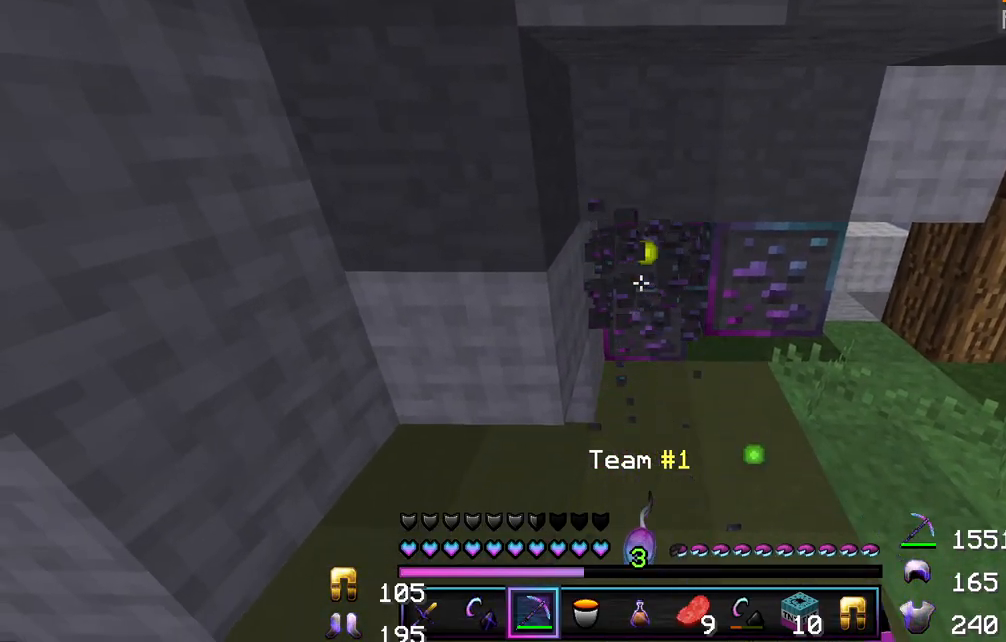
{"keys": [], "mouse": ["left"], "events": []}
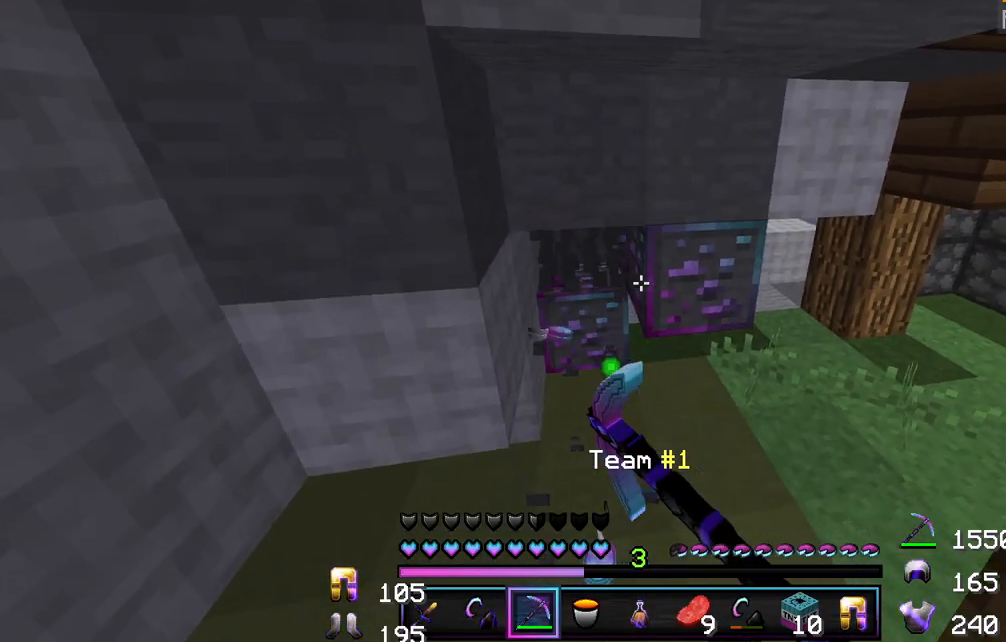
{"keys": [], "mouse": ["left"], "events": []}
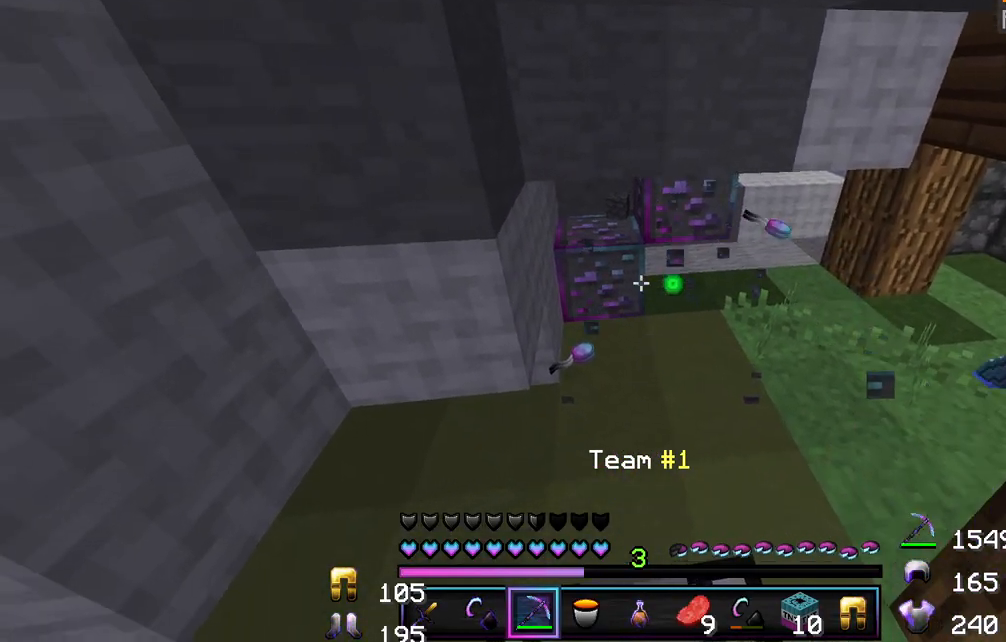
{"keys": [], "mouse": ["left"], "events": []}
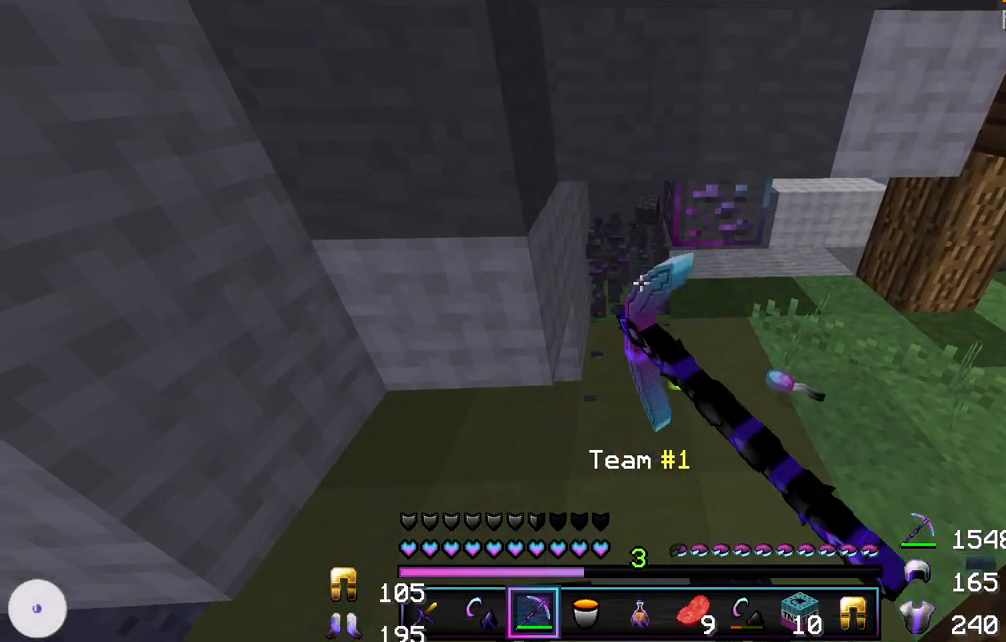
{"keys": ["w"], "mouse": ["left"], "events": [[67, "w", "down"]]}
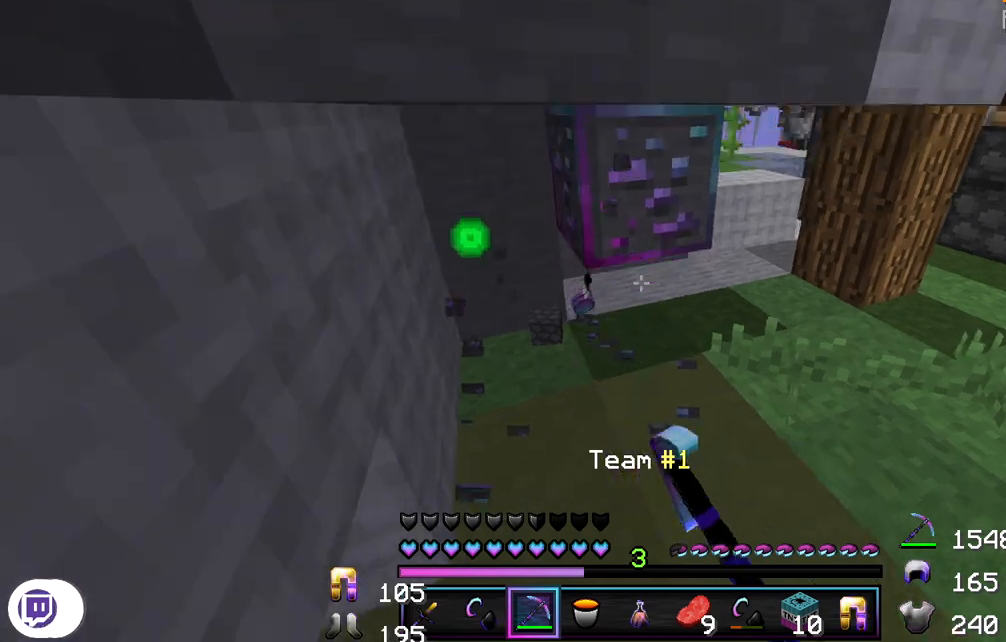
{"keys": [], "mouse": ["left"], "events": [[400, "w", "up"]]}
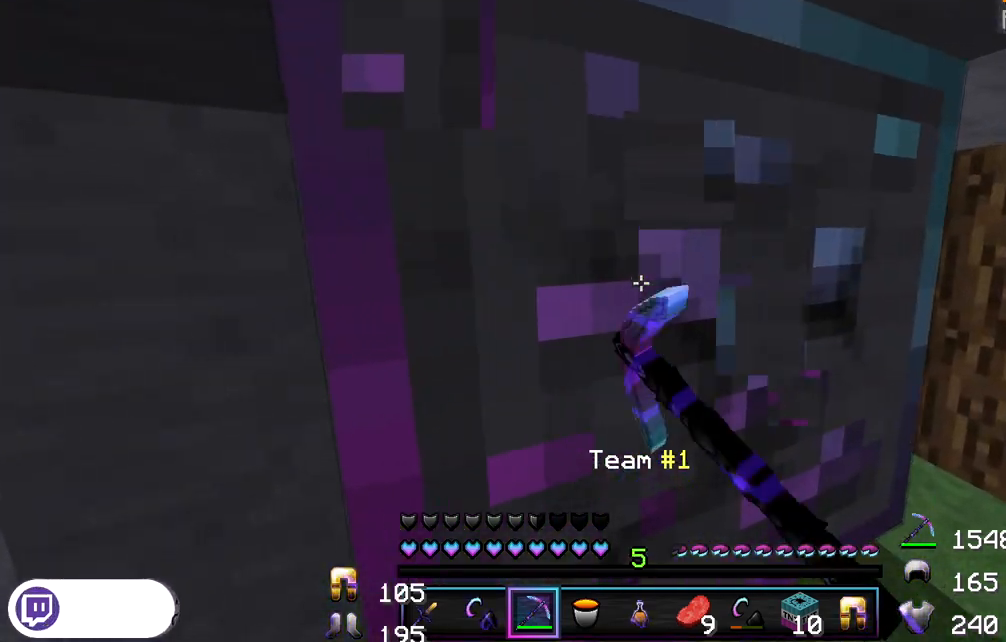
{"keys": [], "mouse": [], "events": [[200, "w", "down"], [417, "w", "up"], [467, "mouse_left", "up"]]}
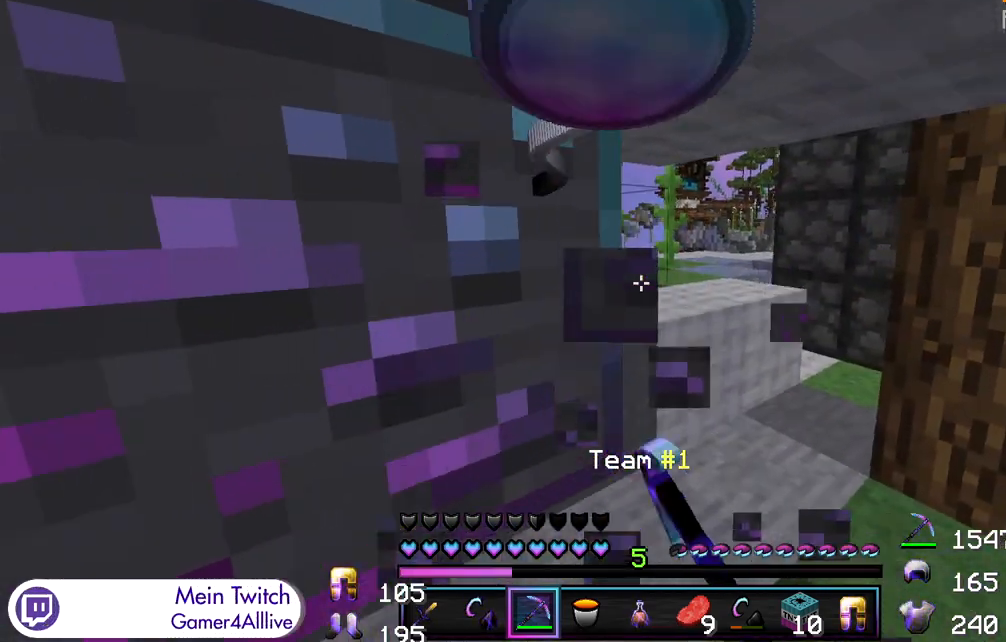
{"keys": [], "mouse": [], "events": []}
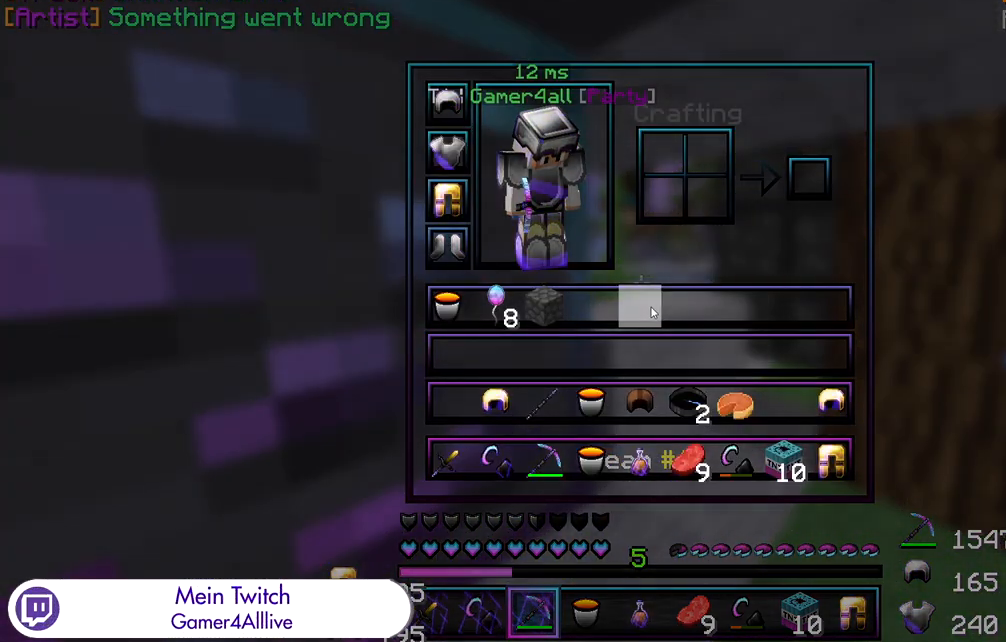
{"keys": [], "mouse": [], "events": []}
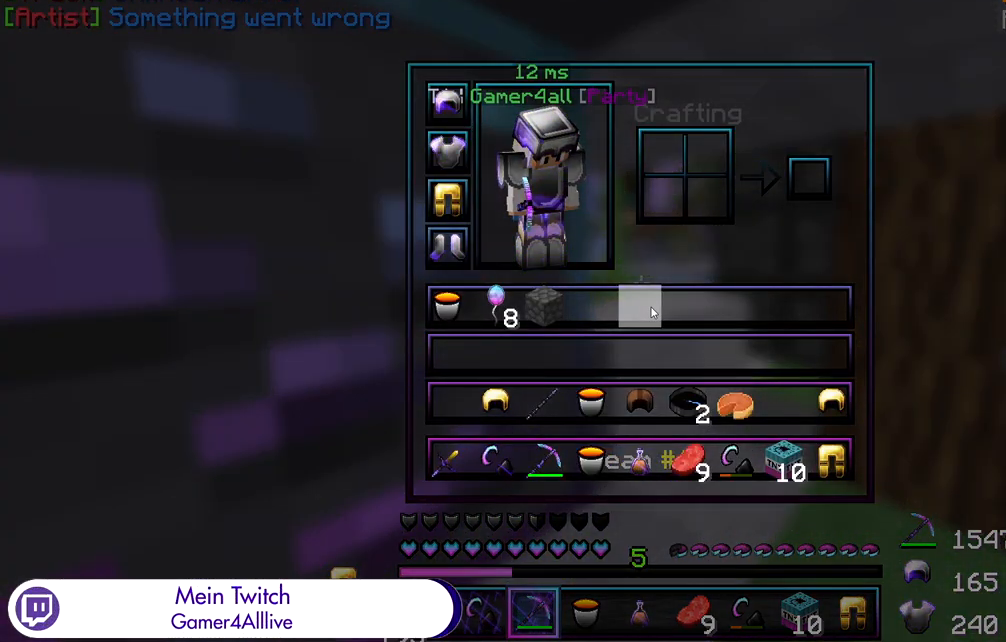
{"keys": [], "mouse": [], "events": []}